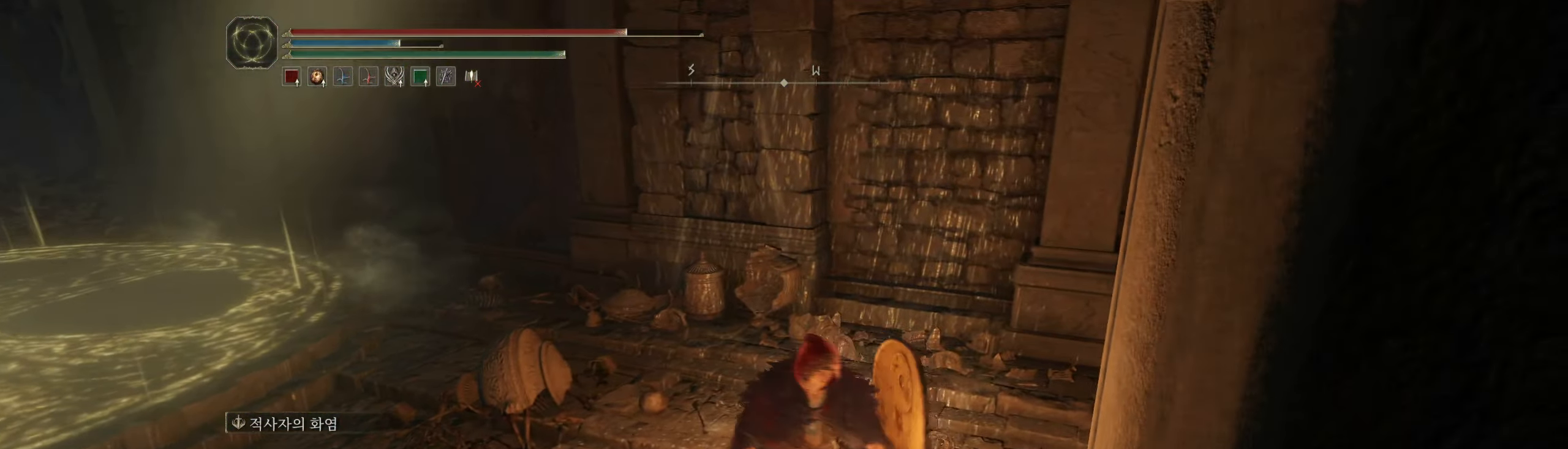
Gameplay with a controller (Xbox layout); each line is a JSON object with the inputs held at the frame after it (dt_ms = milliseconds from this image to that frame). "events" lists button and stick changes between this image and that frame as [ms after this image, input, new state], when the widget could be followed in between. Not read: DPAD_DOWN DPAD_LEFT DPAD_RIGHT DPAD_UP L3 R3 other_buttons right_stick.
{"dt_ms": 500, "buttons": [], "left_stick": "up-left", "events": [[50, "left_stick", "up-left"]]}
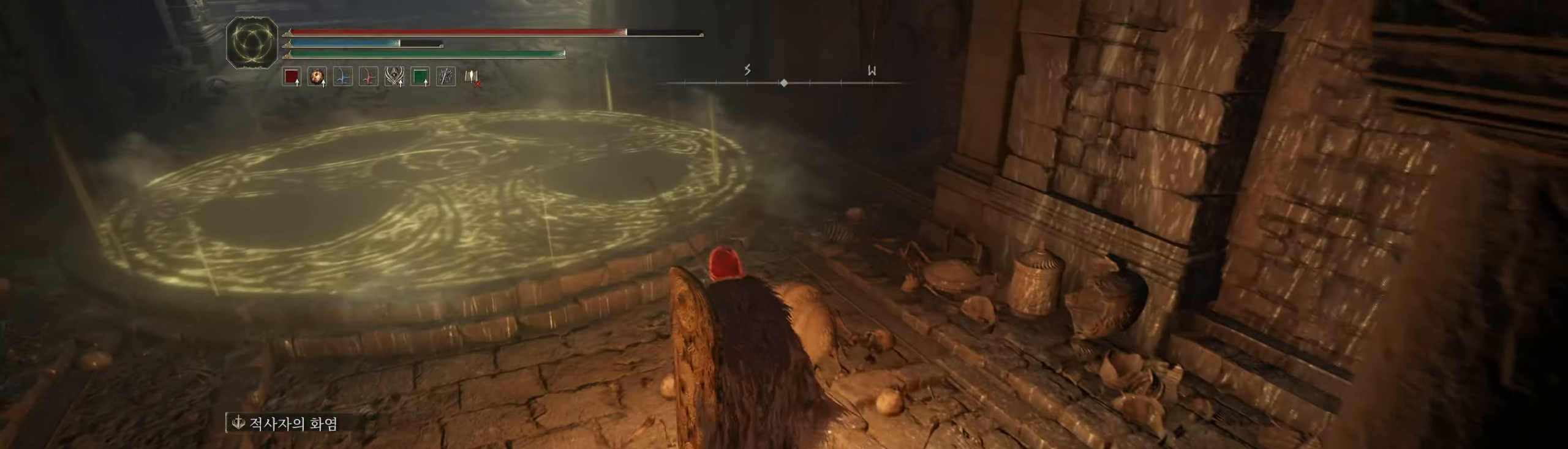
{"dt_ms": 500, "buttons": [], "left_stick": "up-left", "events": []}
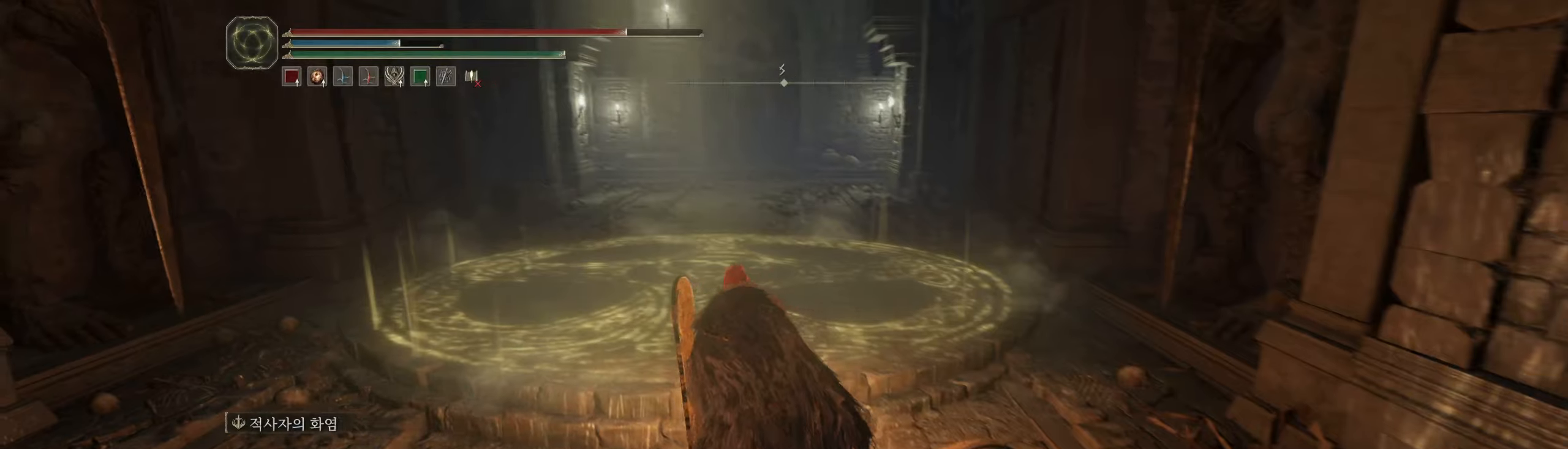
{"dt_ms": 1000, "buttons": [], "left_stick": "up"}
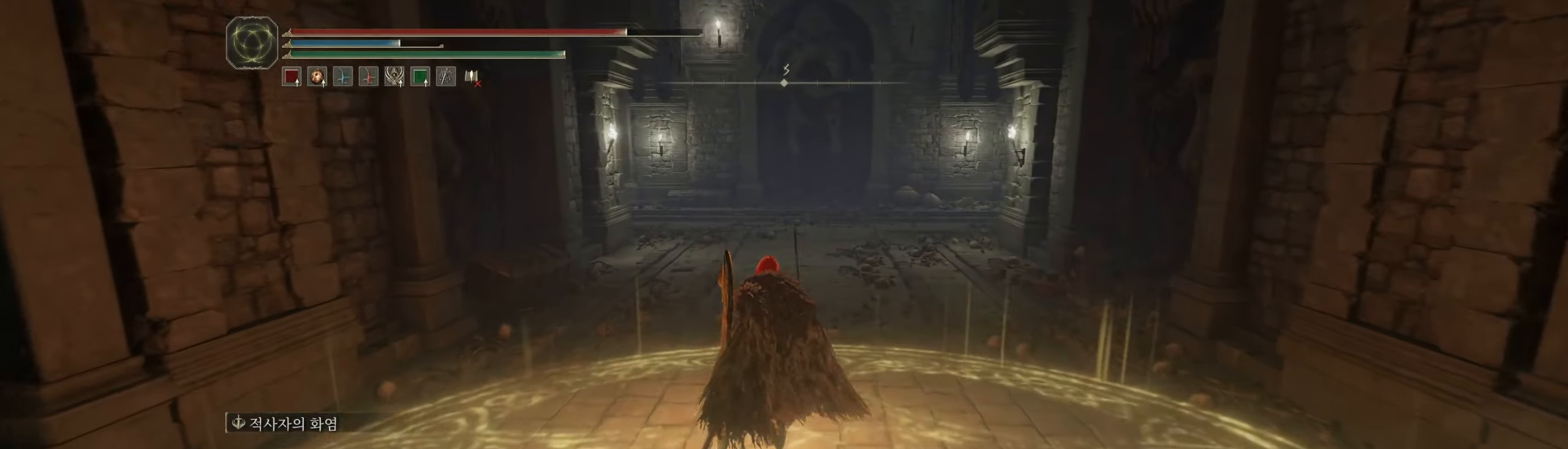
{"dt_ms": 500, "buttons": [], "left_stick": "center"}
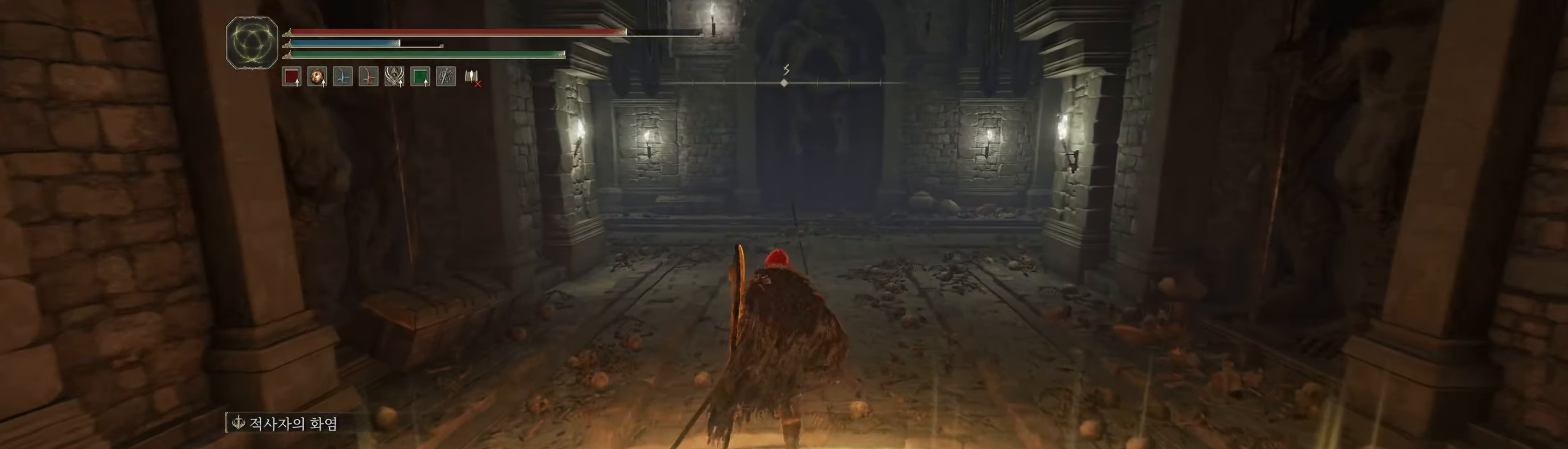
{"dt_ms": 500, "buttons": [], "left_stick": "up", "events": [[250, "left_stick", "up"]]}
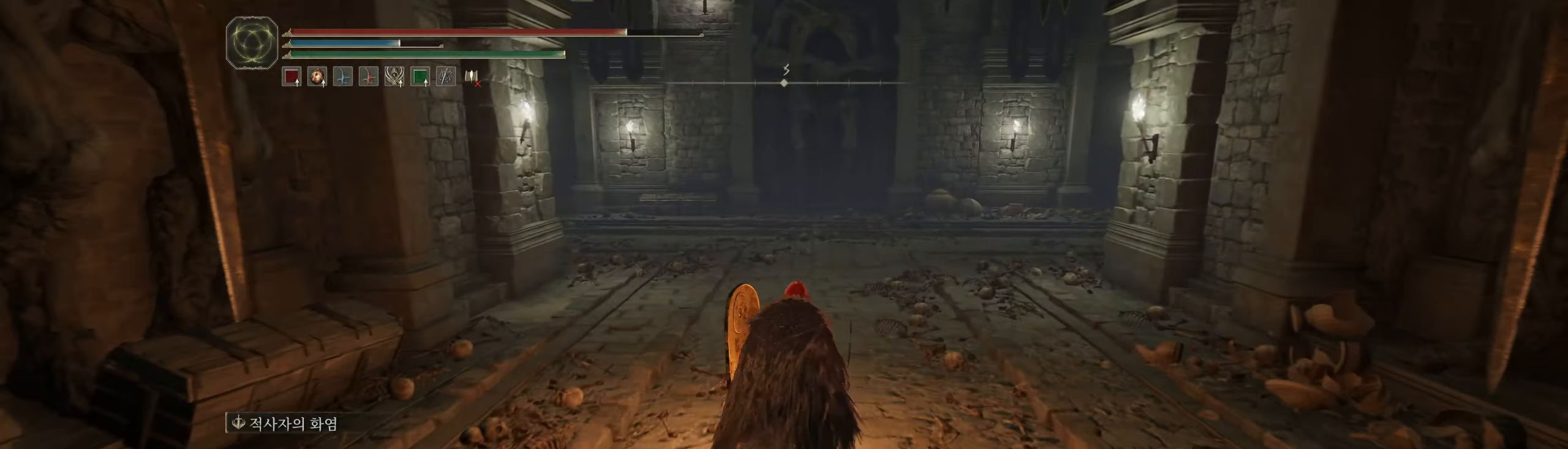
{"dt_ms": 500, "buttons": [], "left_stick": "up", "events": []}
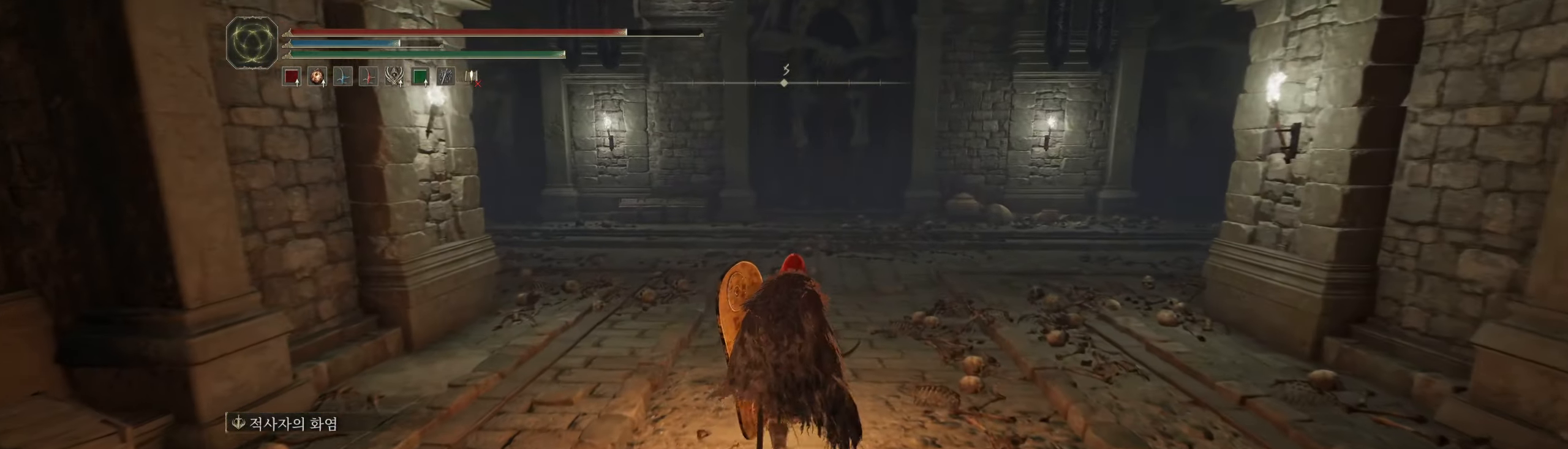
{"dt_ms": 500, "buttons": [], "left_stick": "up", "events": []}
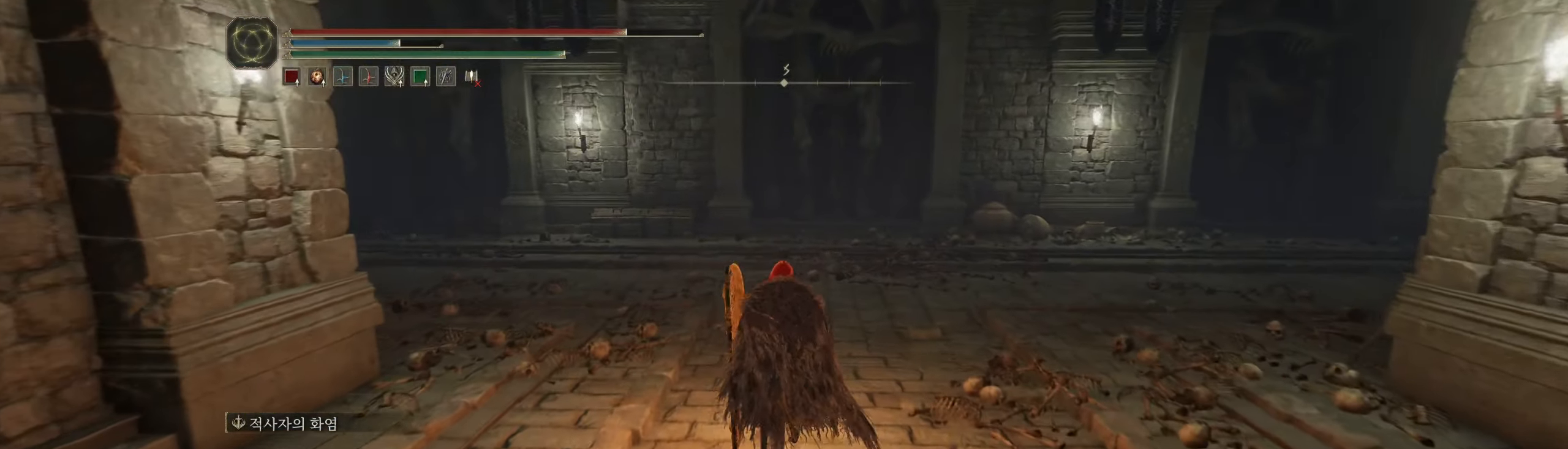
{"dt_ms": 500, "buttons": [], "left_stick": "up", "events": []}
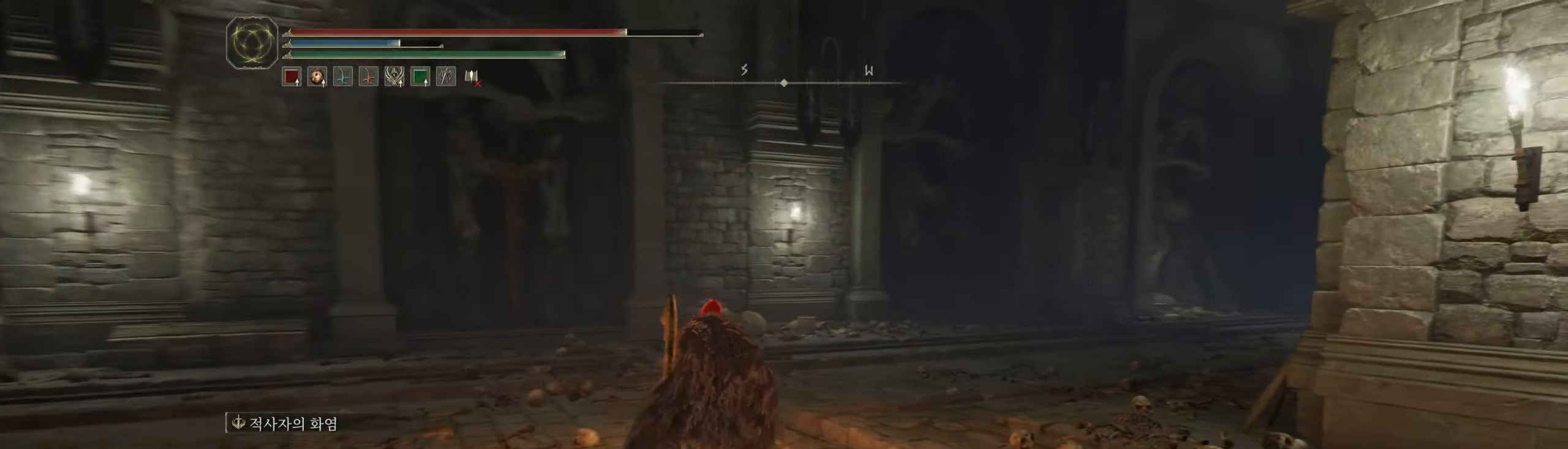
{"dt_ms": 500, "buttons": [], "left_stick": "up", "events": []}
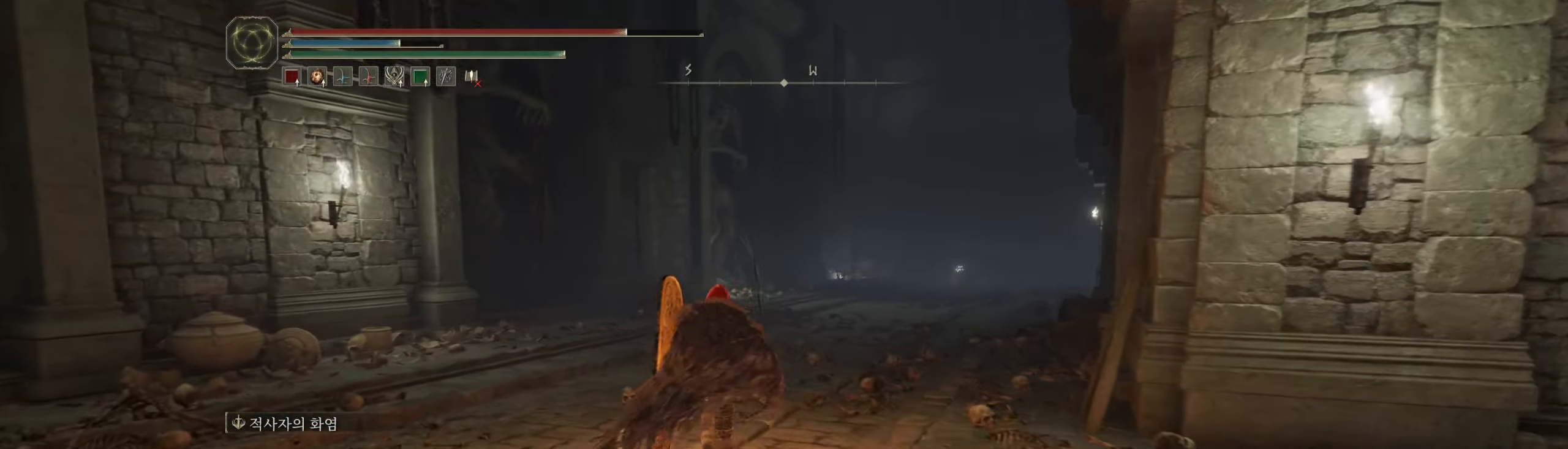
{"dt_ms": 500, "buttons": [], "left_stick": "up", "events": []}
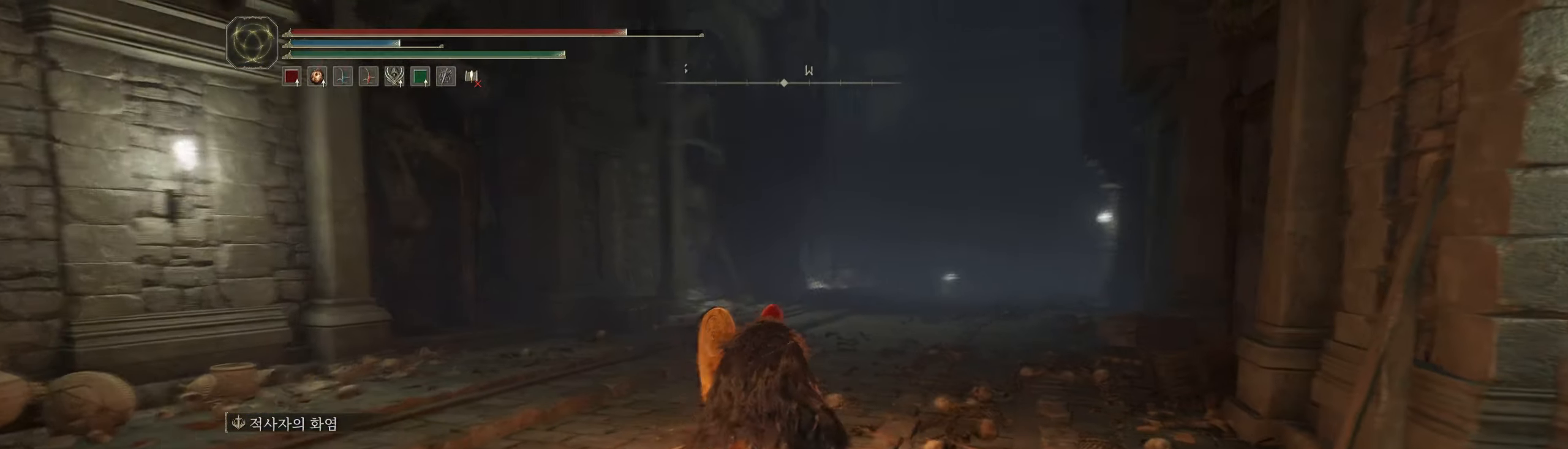
{"dt_ms": 500, "buttons": [], "left_stick": "up", "events": []}
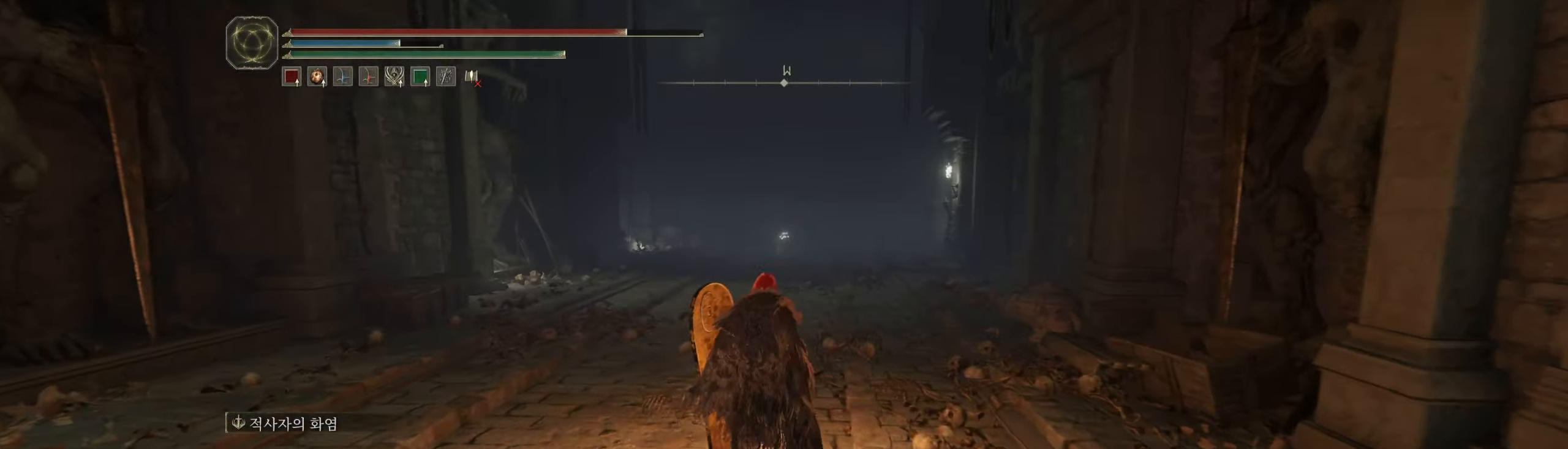
{"dt_ms": 500, "buttons": [], "left_stick": "up", "events": []}
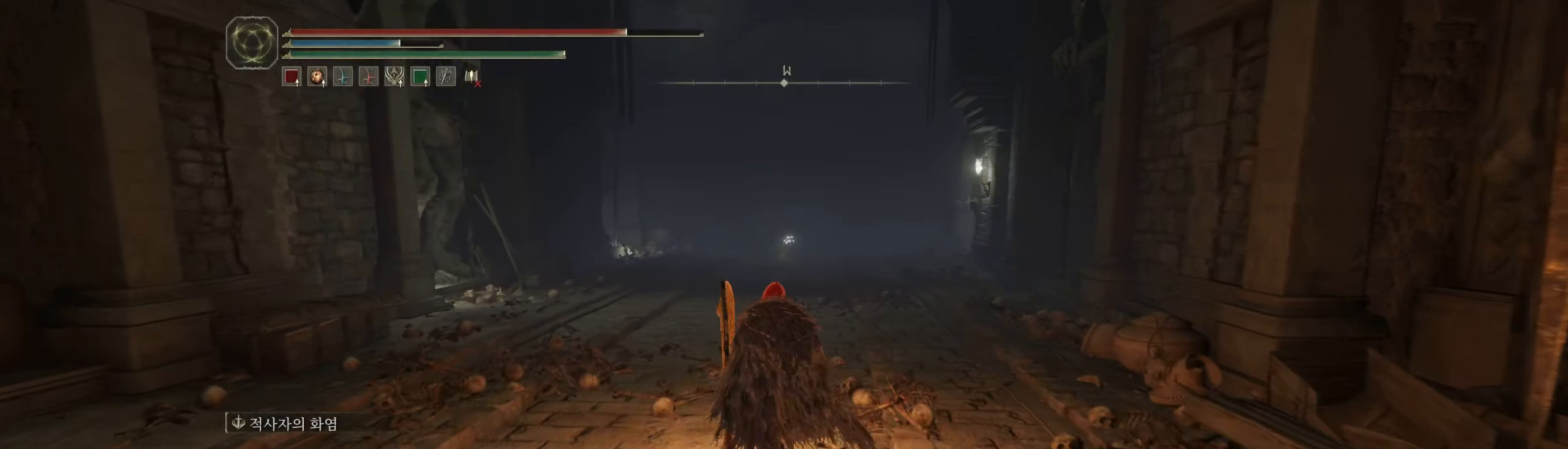
{"dt_ms": 500, "buttons": [], "left_stick": "up", "events": []}
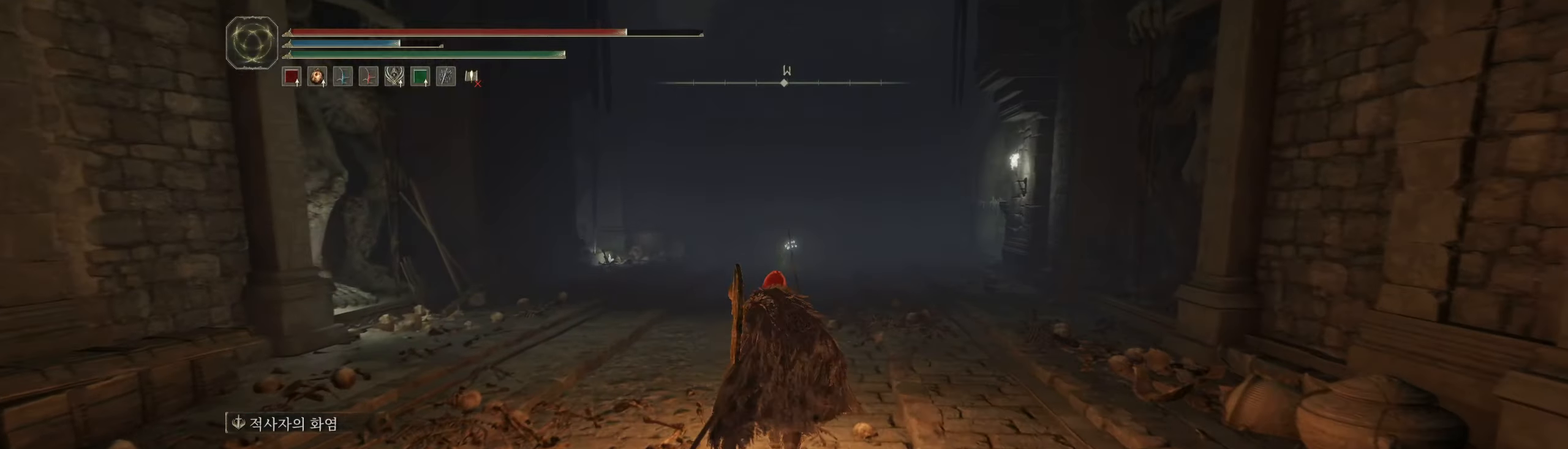
{"dt_ms": 500, "buttons": [], "left_stick": "up", "events": []}
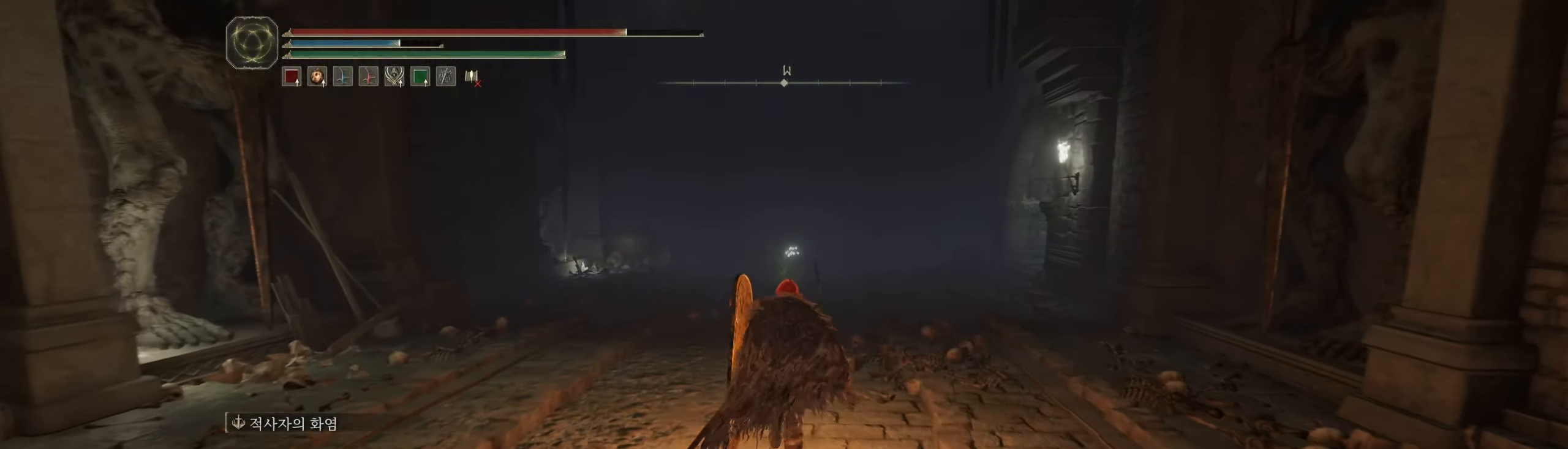
{"dt_ms": 500, "buttons": [], "left_stick": "up", "events": []}
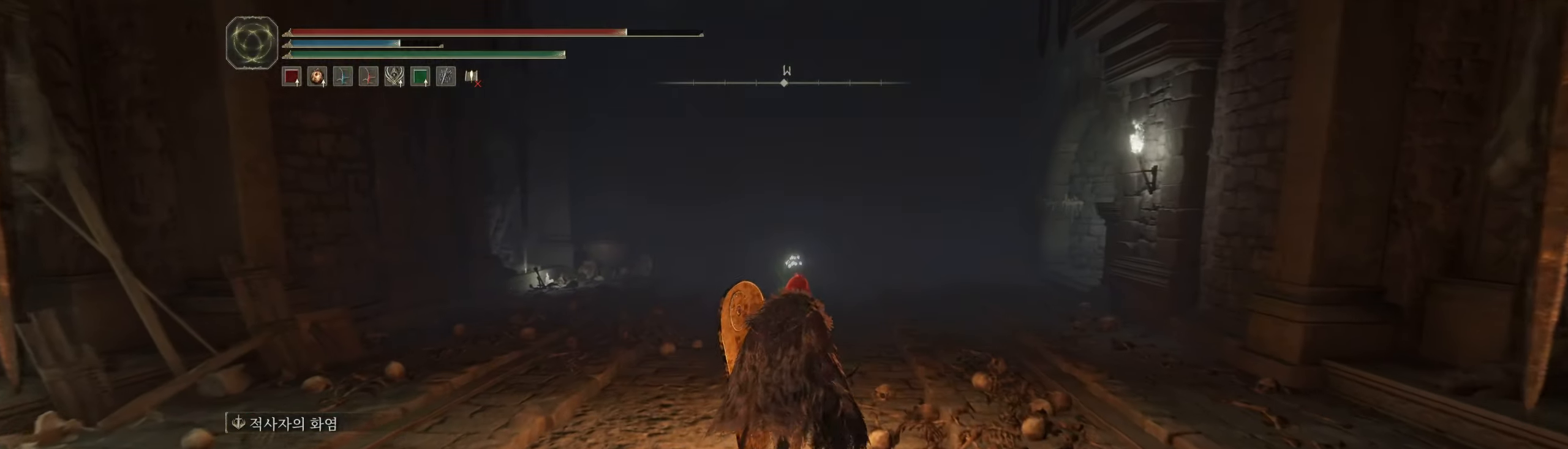
{"dt_ms": 500, "buttons": [], "left_stick": "up", "events": []}
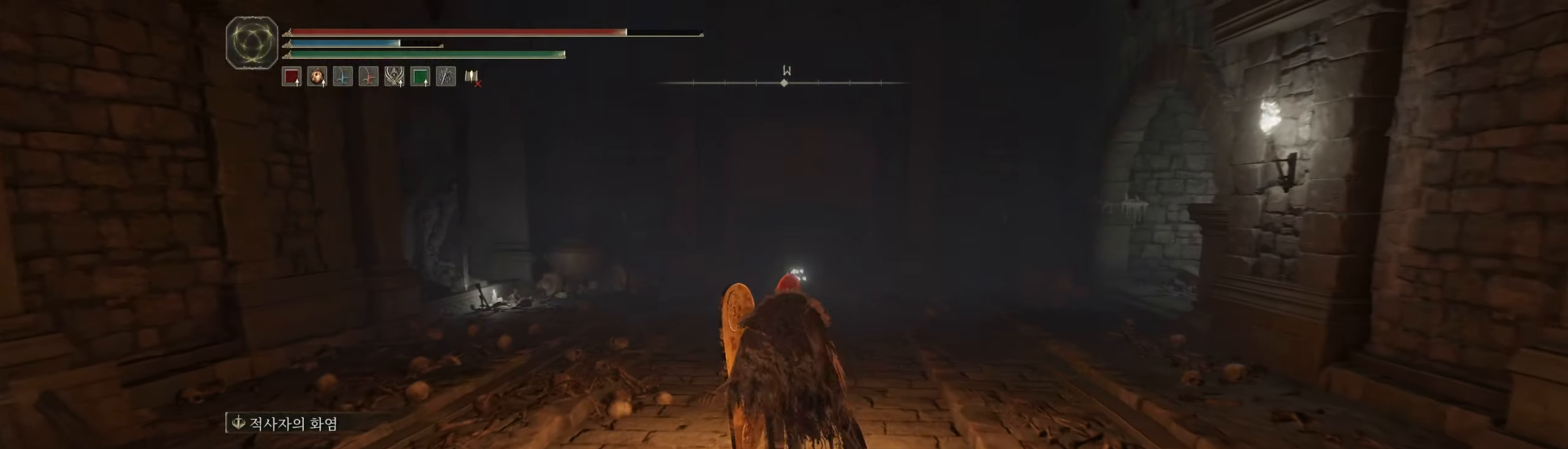
{"dt_ms": 500, "buttons": [], "left_stick": "up", "events": []}
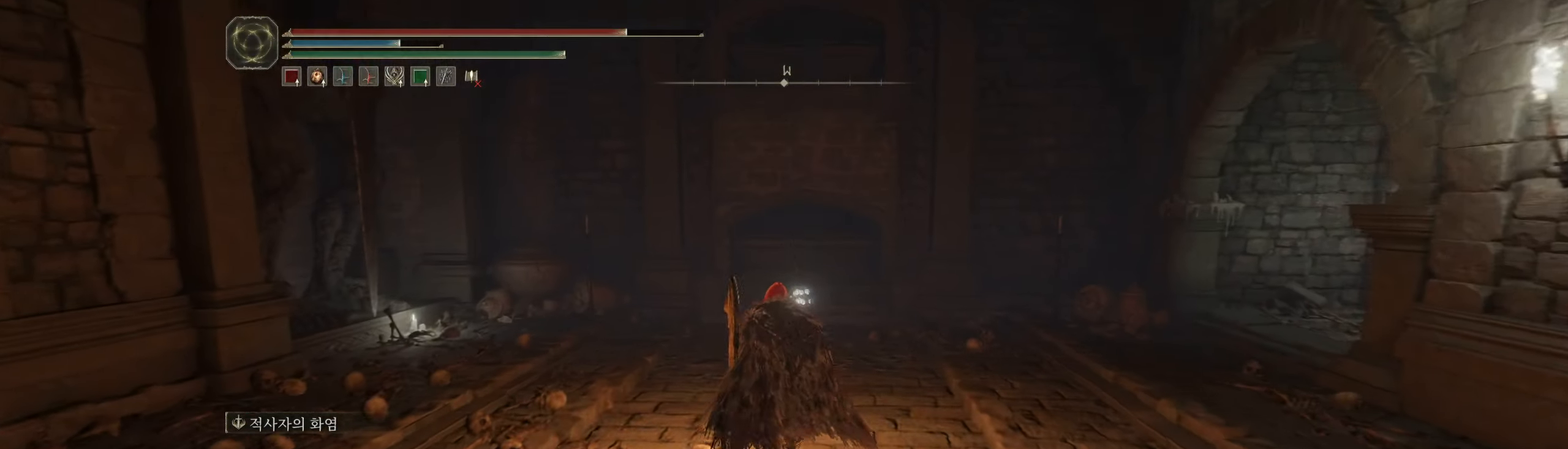
{"dt_ms": 500, "buttons": [], "left_stick": "up", "events": []}
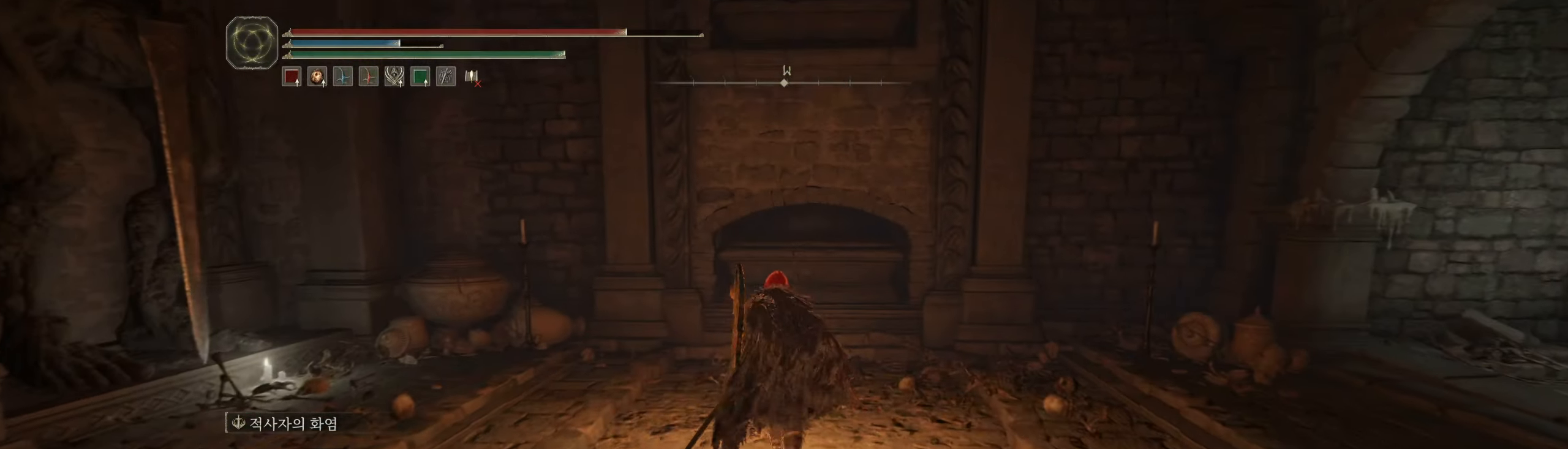
{"dt_ms": 500, "buttons": ["Y"], "left_stick": "up", "events": [[116, "Y", "down"], [233, "Y", "up"], [333, "Y", "down"], [400, "Y", "up"], [483, "Y", "down"]]}
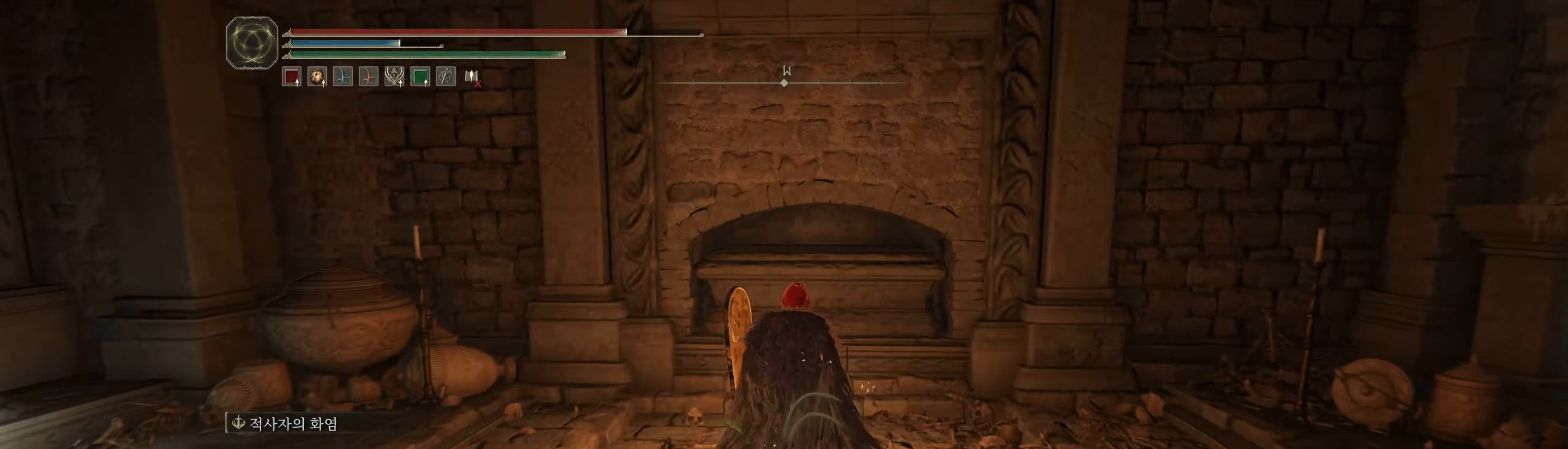
{"dt_ms": 500, "buttons": [], "left_stick": "center", "events": [[50, "Y", "up"], [216, "left_stick", "center"]]}
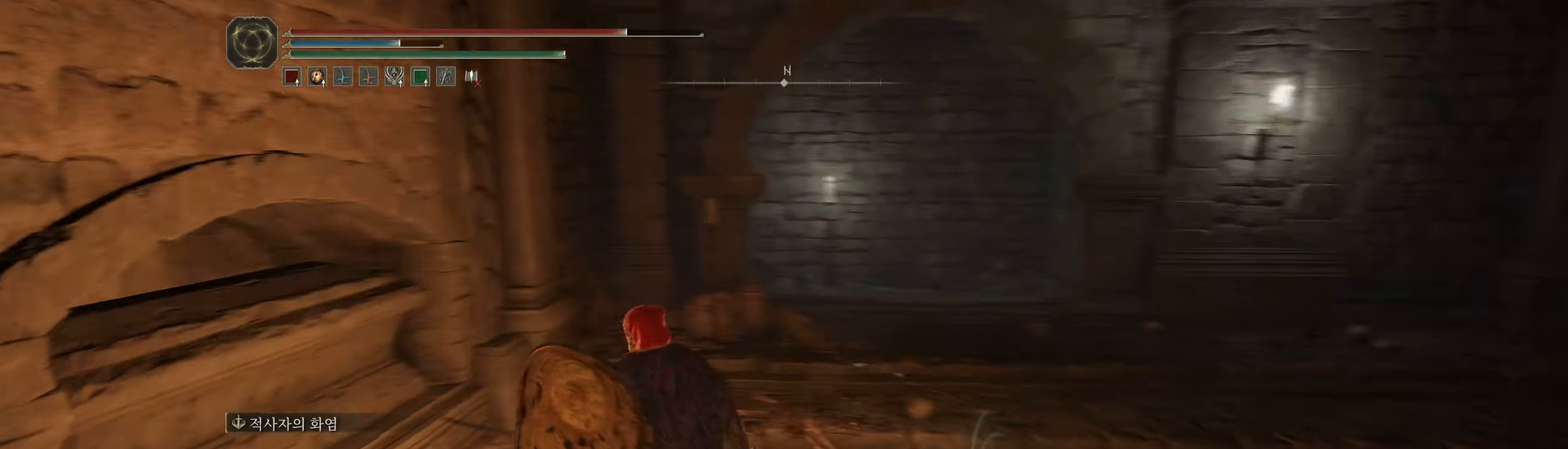
{"dt_ms": 500, "buttons": [], "left_stick": "up", "events": [[50, "left_stick", "up"]]}
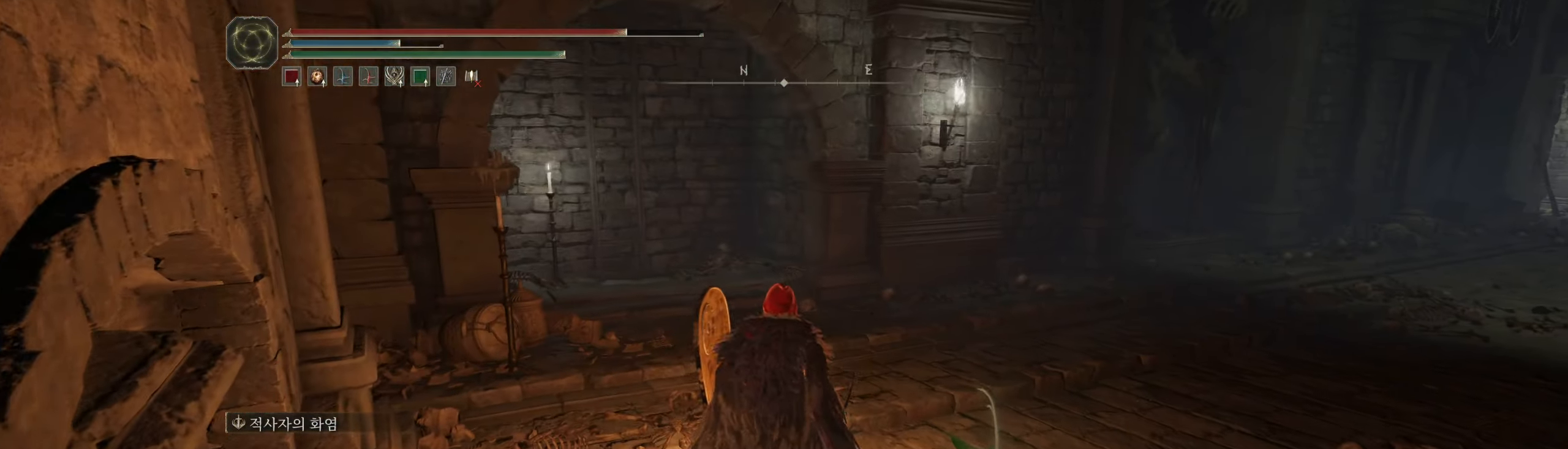
{"dt_ms": 500, "buttons": [], "left_stick": "up", "events": []}
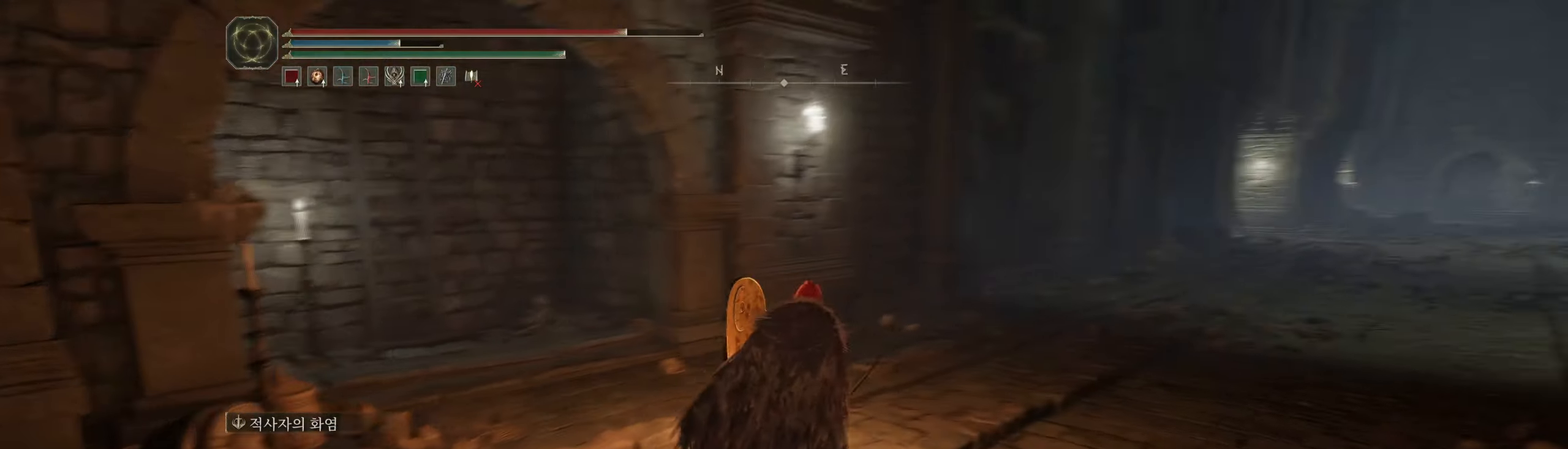
{"dt_ms": 500, "buttons": [], "left_stick": "up", "events": []}
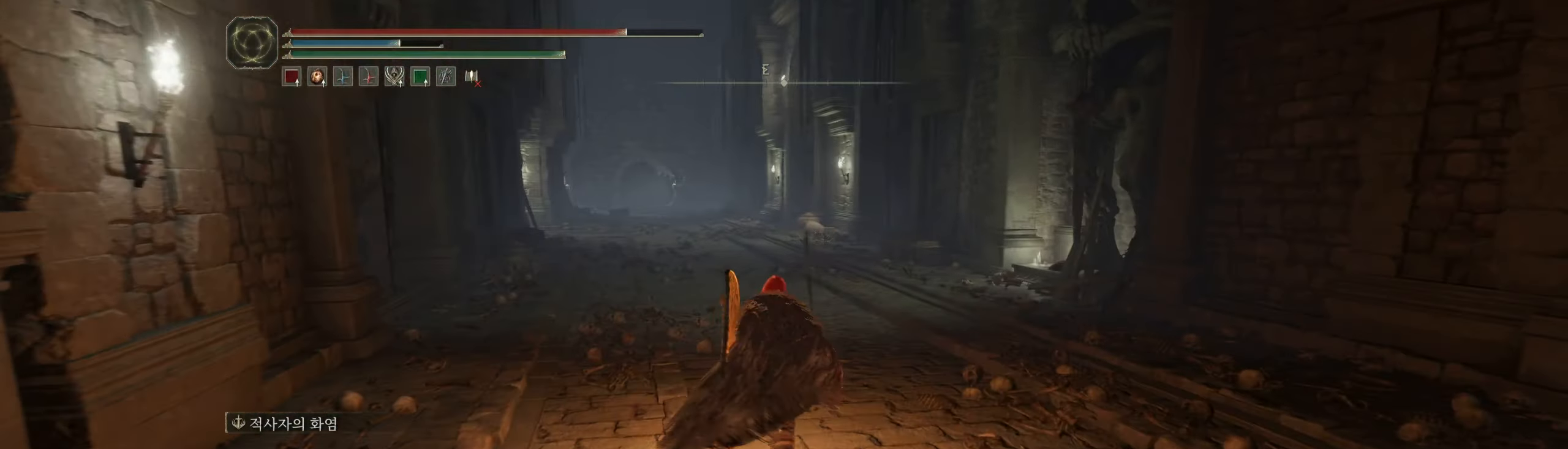
{"dt_ms": 500, "buttons": [], "left_stick": "up-left", "events": [[133, "left_stick", "up-left"]]}
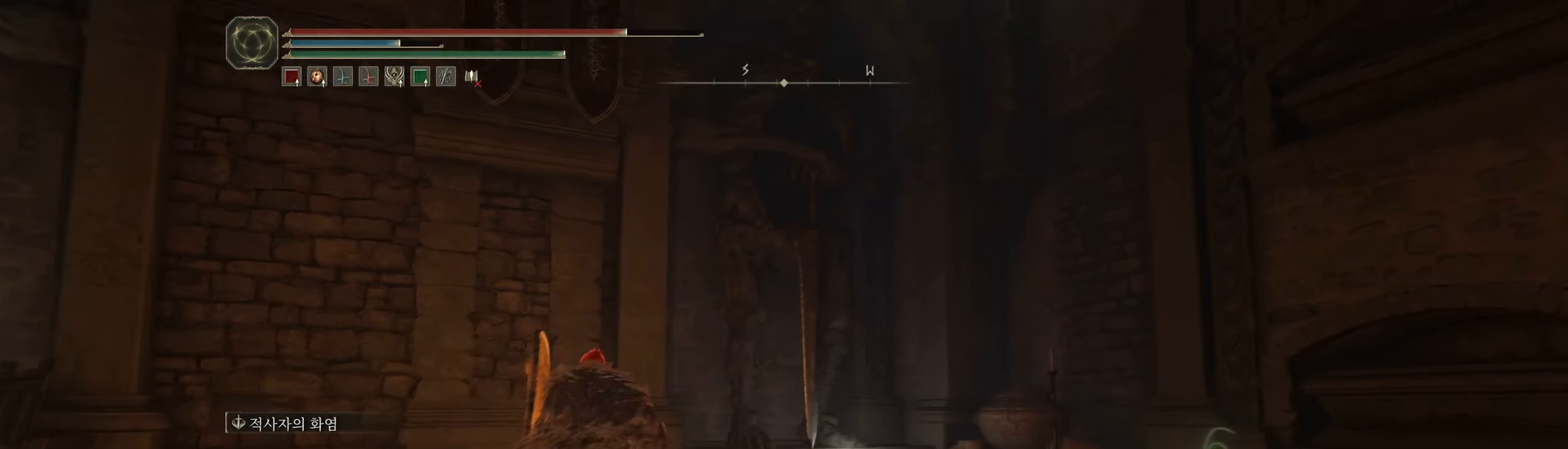
{"dt_ms": 500, "buttons": [], "left_stick": "up-left", "events": []}
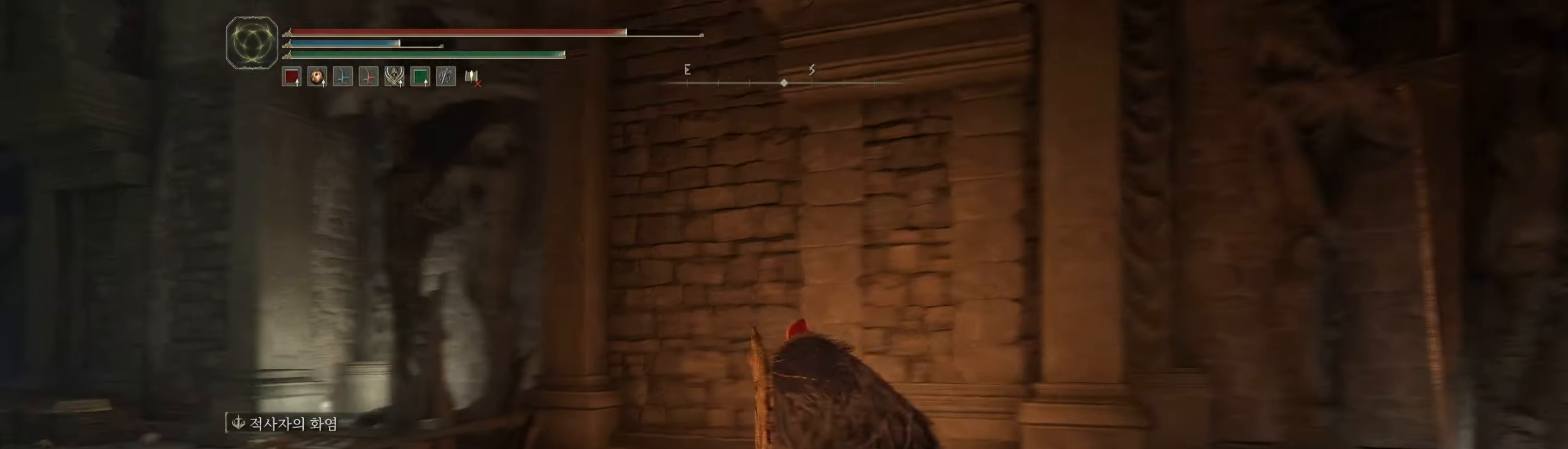
{"dt_ms": 500, "buttons": [], "left_stick": "up-left", "events": []}
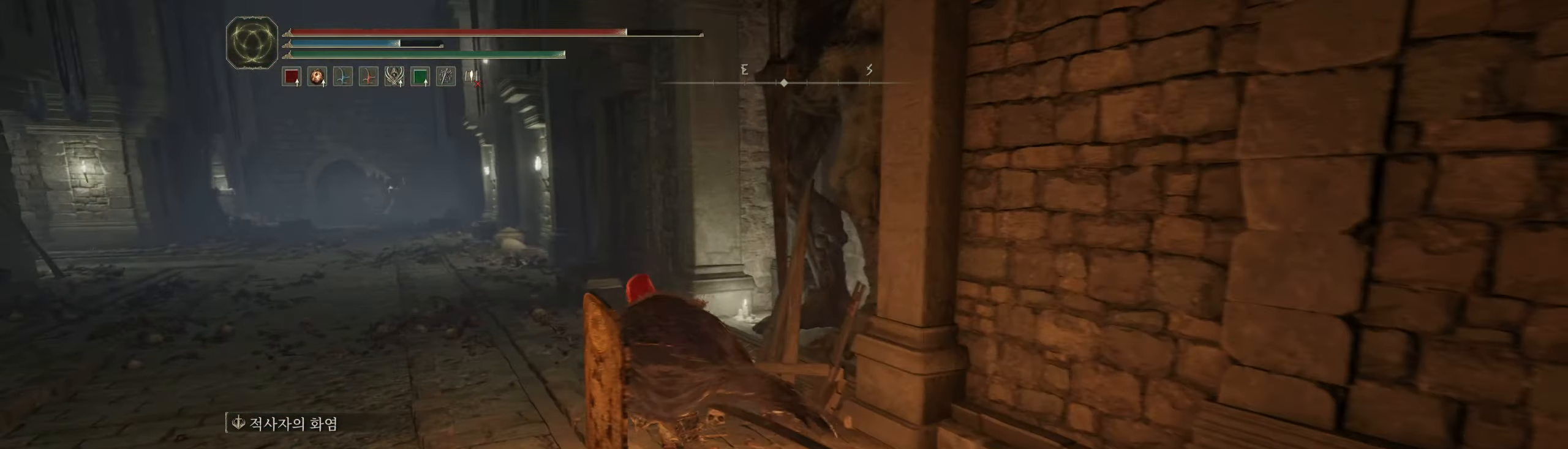
{"dt_ms": 500, "buttons": [], "left_stick": "up-left", "events": []}
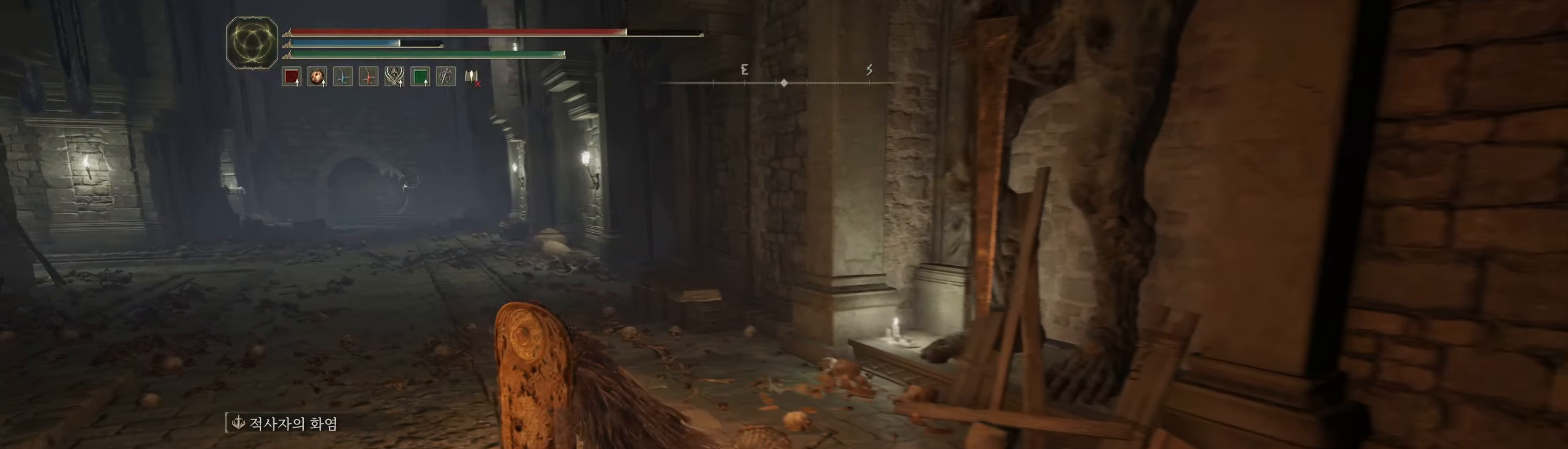
{"dt_ms": 500, "buttons": [], "left_stick": "up-left", "events": []}
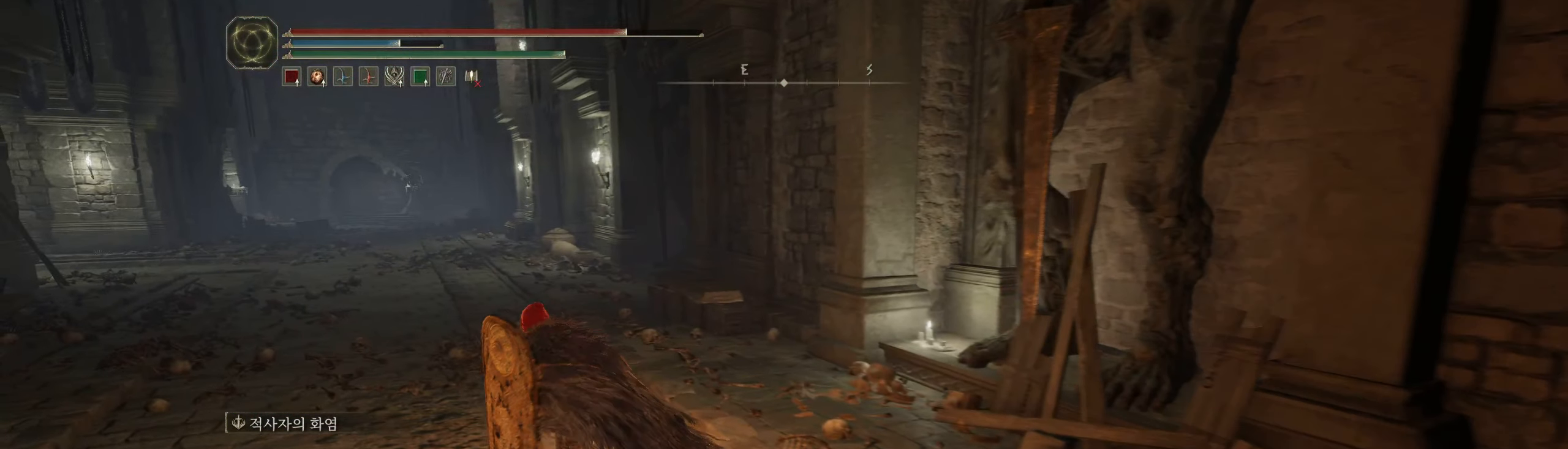
{"dt_ms": 500, "buttons": [], "left_stick": "up-left", "events": []}
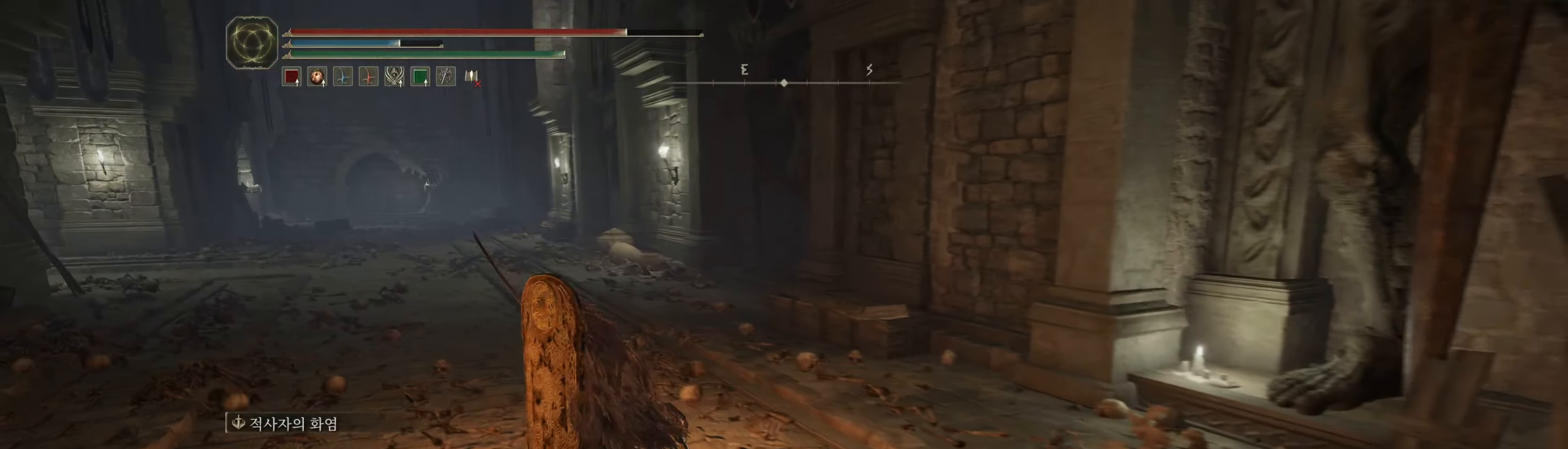
{"dt_ms": 500, "buttons": [], "left_stick": "up", "events": [[117, "left_stick", "up"]]}